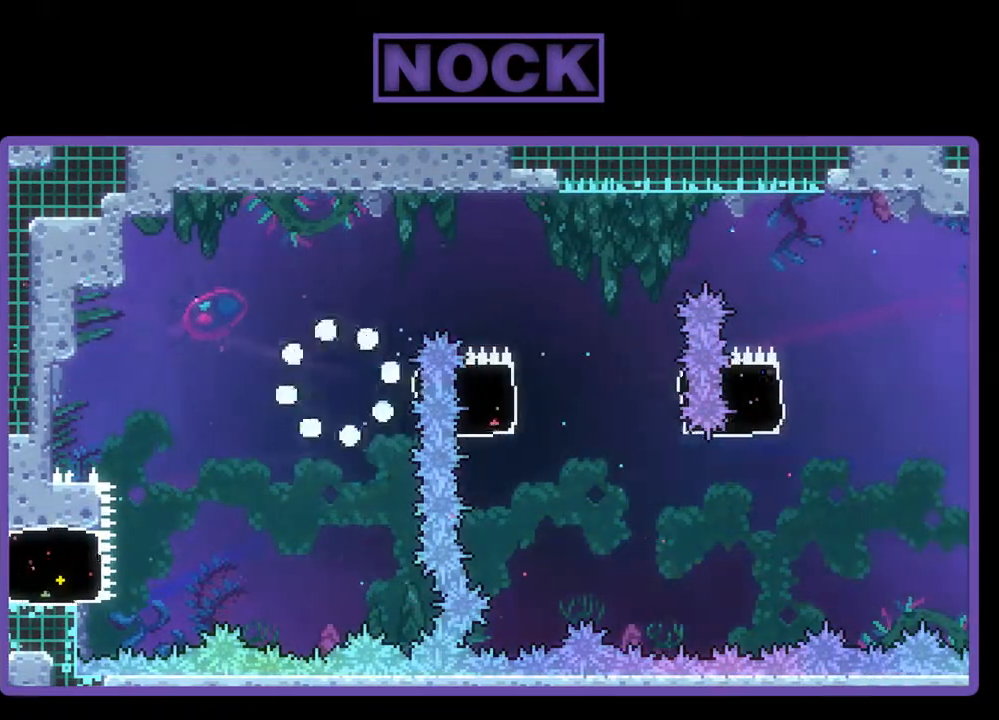
Gameplay with a controller (PlayStation layout); each line is a JSON object with the inputs held at the frame after it. "events" lists button and stick changes between this image and that frame as [ms after this image, input, new state], when the widget could be followed in between. Not read: left_stick right_stick.
{"buttons": [], "events": []}
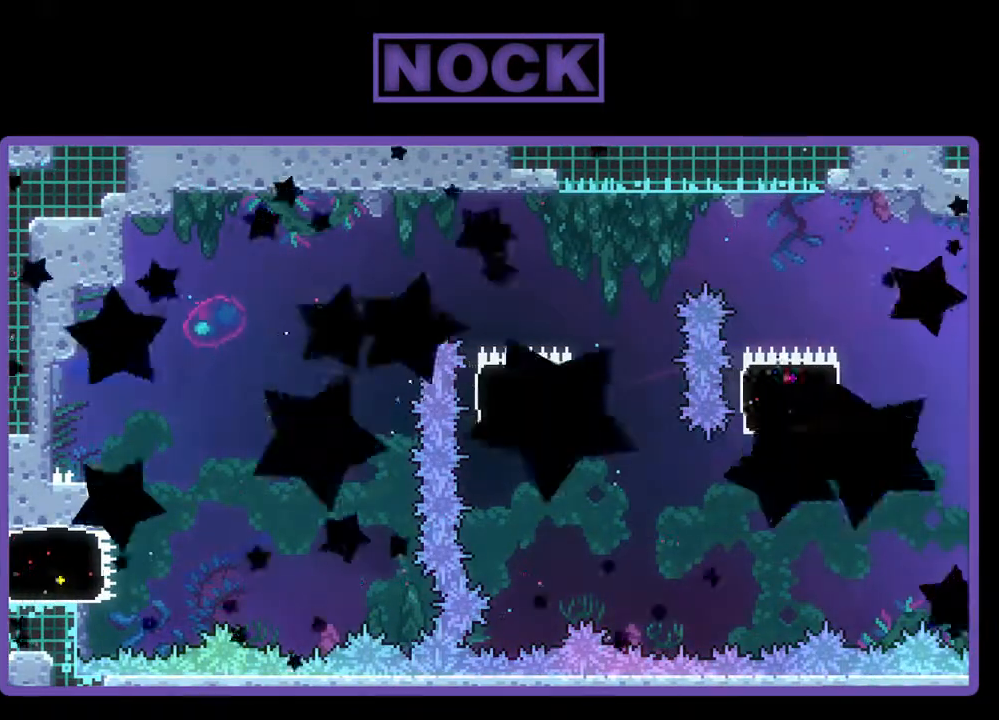
{"buttons": ["R2"], "events": [[333, "R2", "down"]]}
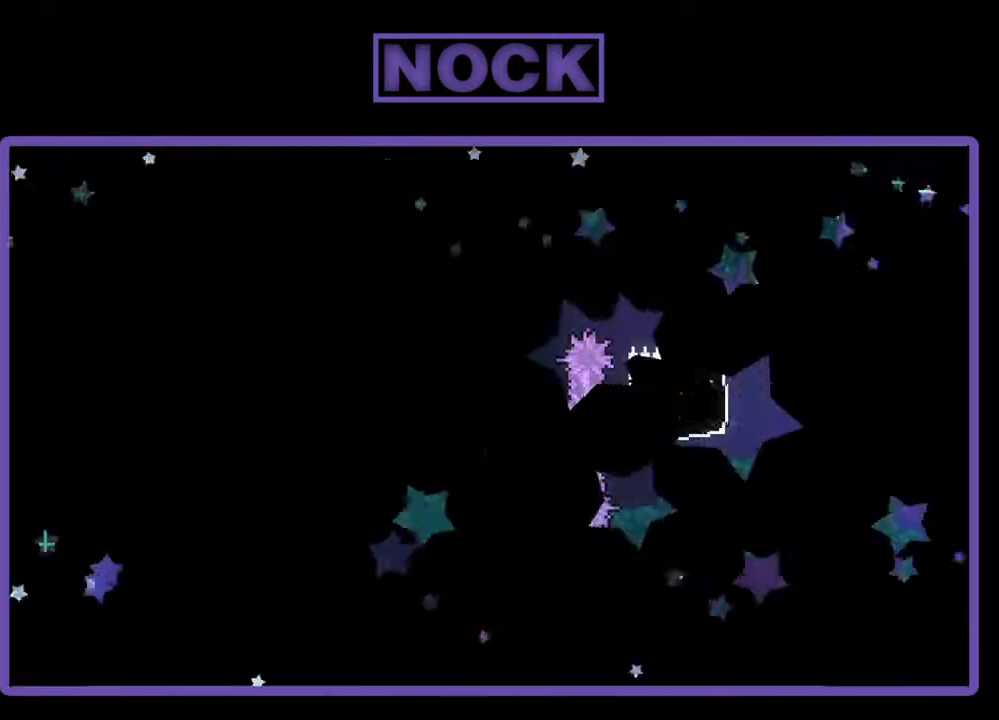
{"buttons": ["R2"], "events": []}
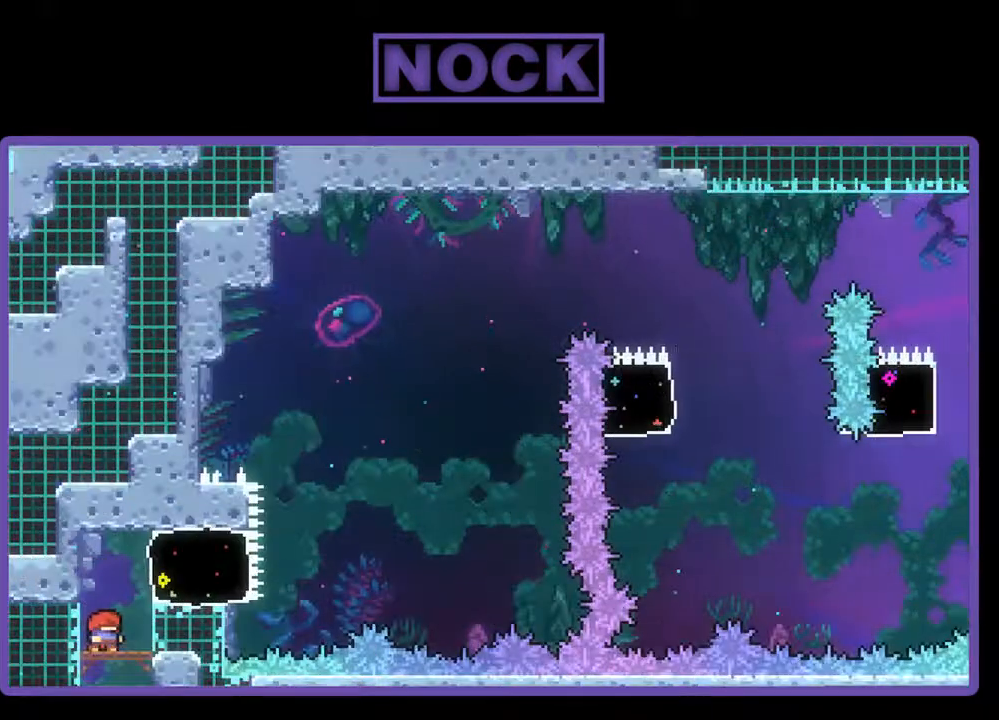
{"buttons": ["R2"], "events": [[67, "DPAD_RIGHT", "down"], [167, "DPAD_RIGHT", "up"]]}
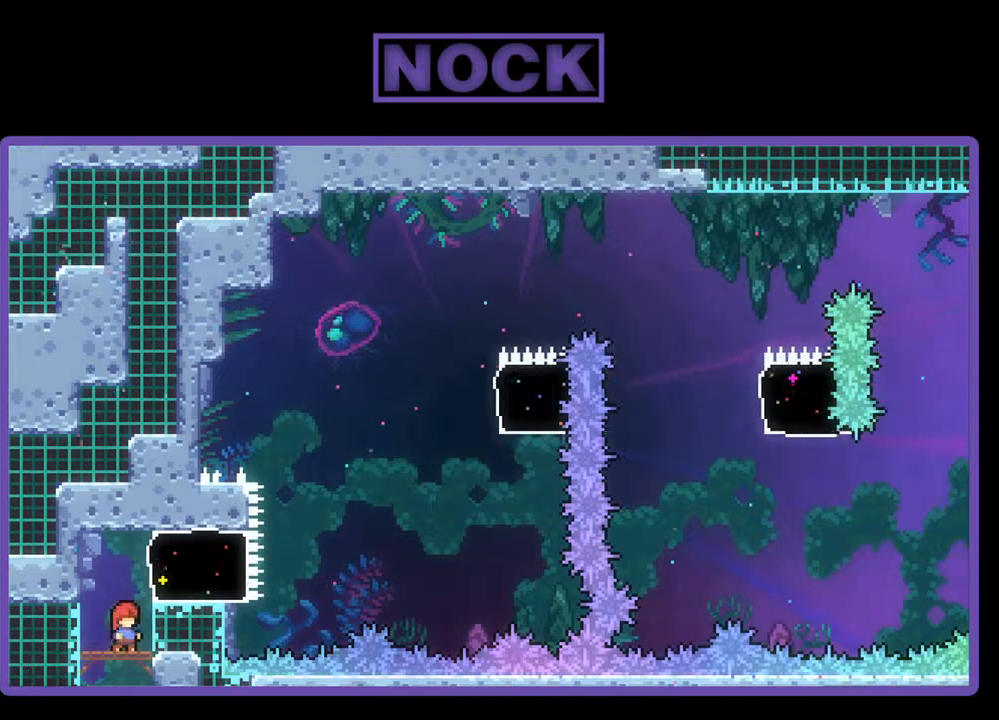
{"buttons": ["R2"], "events": []}
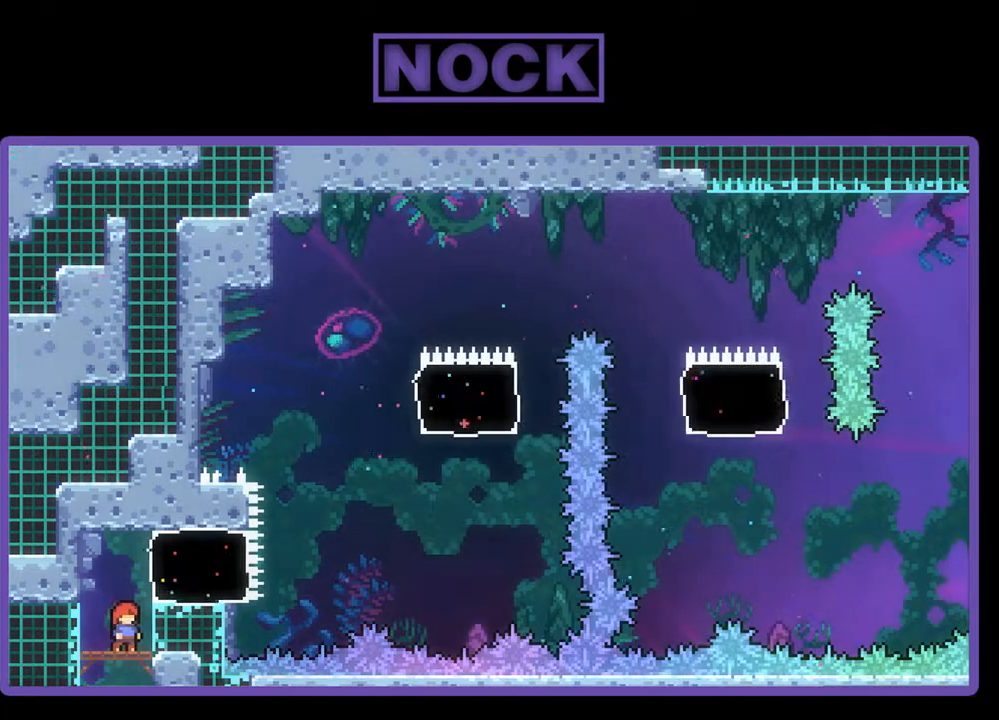
{"buttons": ["CROSS", "R2"], "events": [[267, "CROSS", "down"]]}
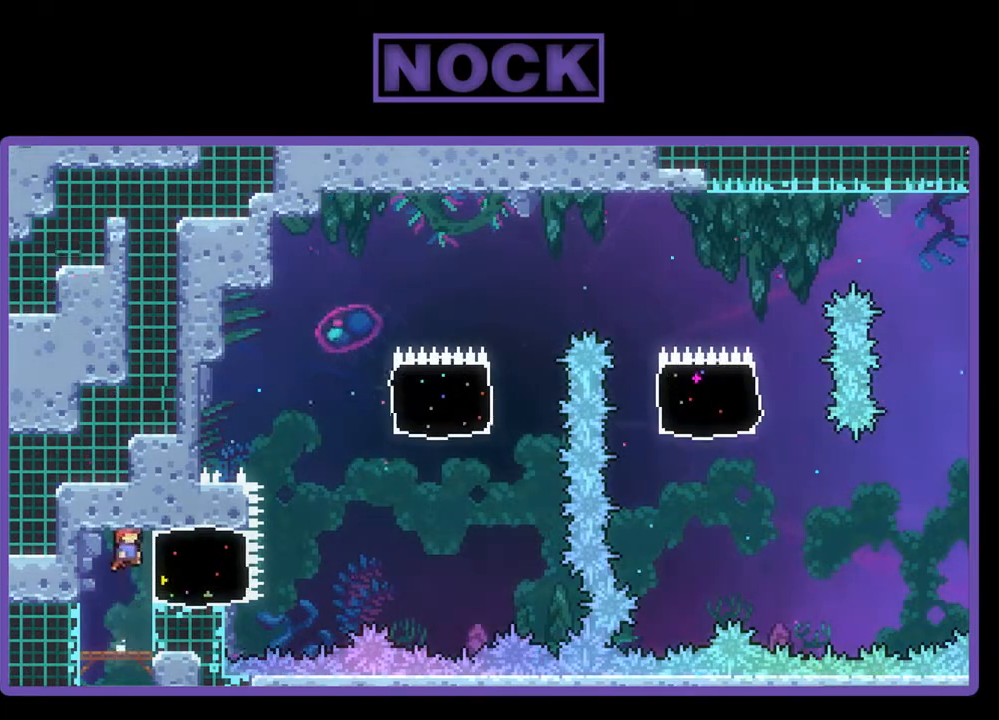
{"buttons": ["CROSS", "R2", "DPAD_RIGHT"], "events": [[67, "CROSS", "up"], [100, "DPAD_RIGHT", "down"], [133, "CIRCLE", "down"], [267, "CIRCLE", "up"], [333, "CROSS", "down"]]}
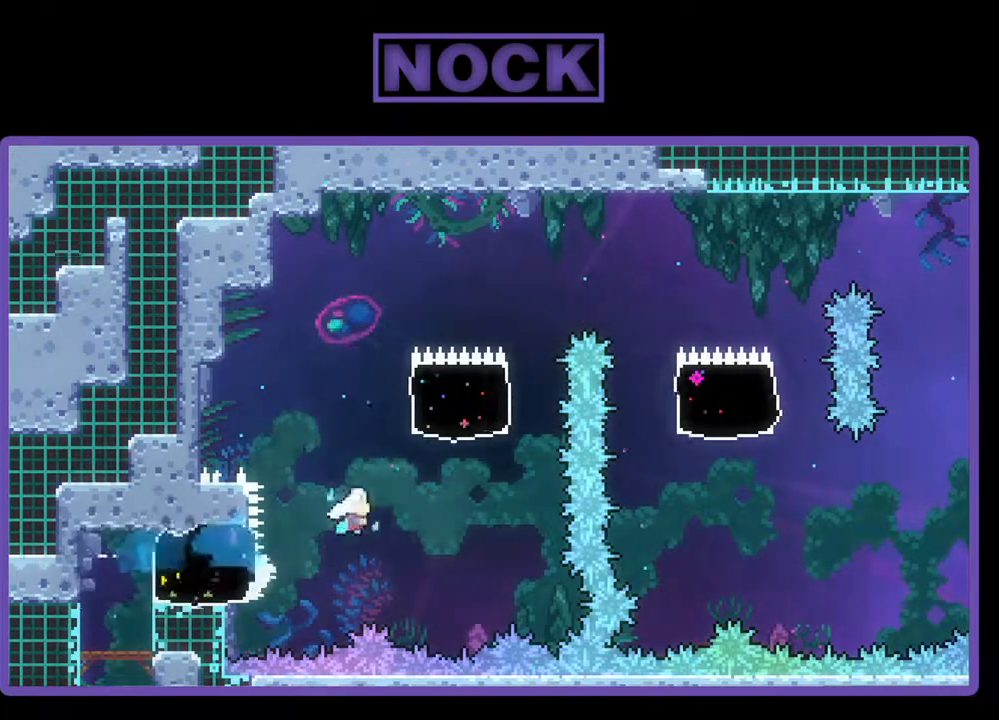
{"buttons": ["CIRCLE", "R2", "DPAD_UP", "DPAD_RIGHT"], "events": [[167, "CROSS", "up"], [167, "DPAD_UP", "down"], [233, "DPAD_RIGHT", "up"], [267, "CIRCLE", "down"], [400, "DPAD_RIGHT", "down"]]}
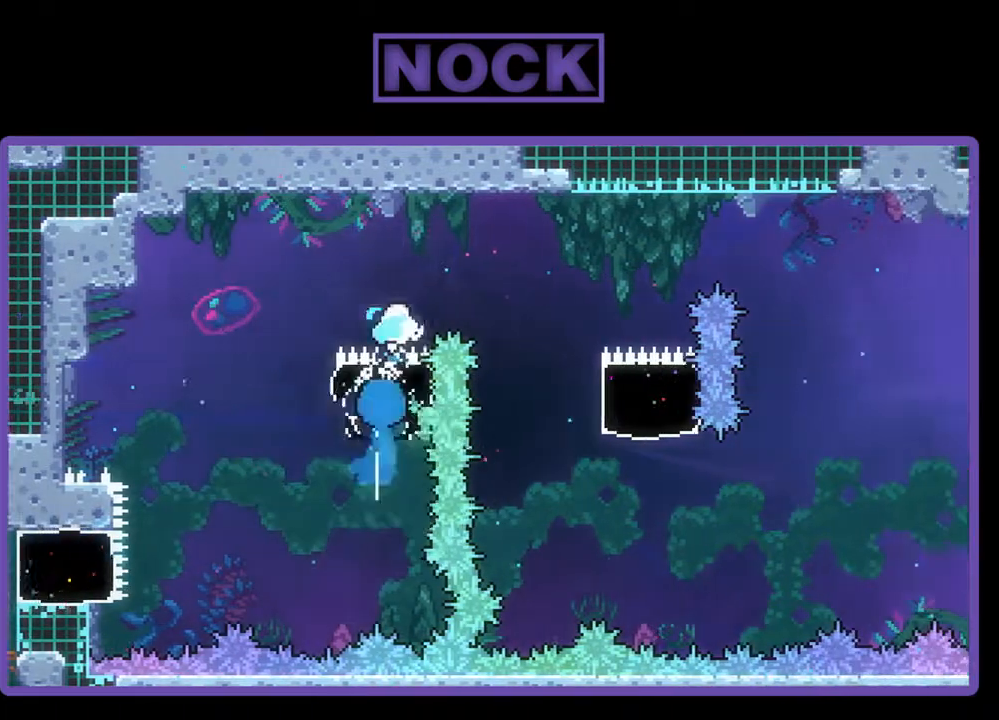
{"buttons": ["R2", "DPAD_RIGHT"], "events": [[67, "DPAD_UP", "up"], [267, "CIRCLE", "up"]]}
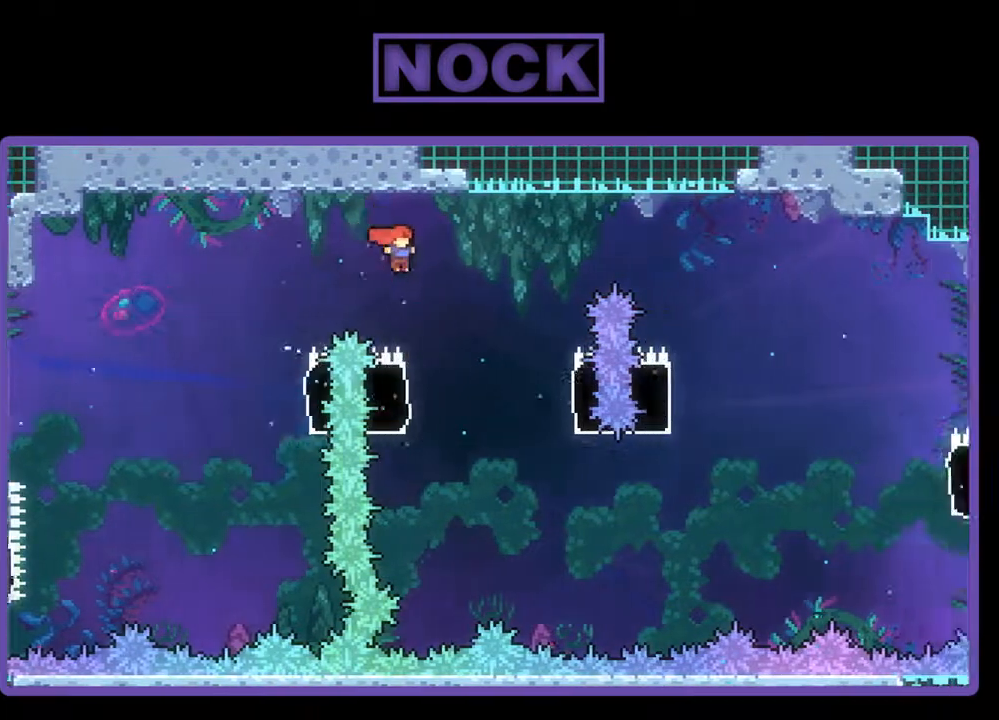
{"buttons": ["R2", "DPAD_LEFT"], "events": [[167, "DPAD_RIGHT", "up"], [267, "DPAD_LEFT", "down"]]}
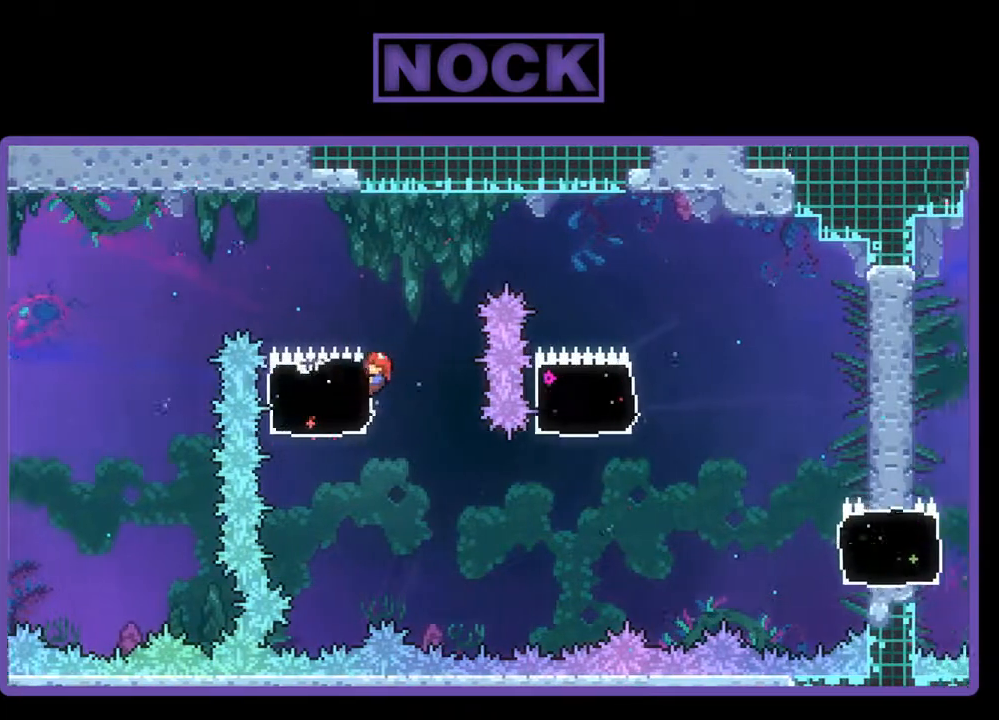
{"buttons": ["R2"], "events": [[33, "DPAD_LEFT", "up"], [200, "DPAD_DOWN", "down"], [300, "DPAD_DOWN", "up"]]}
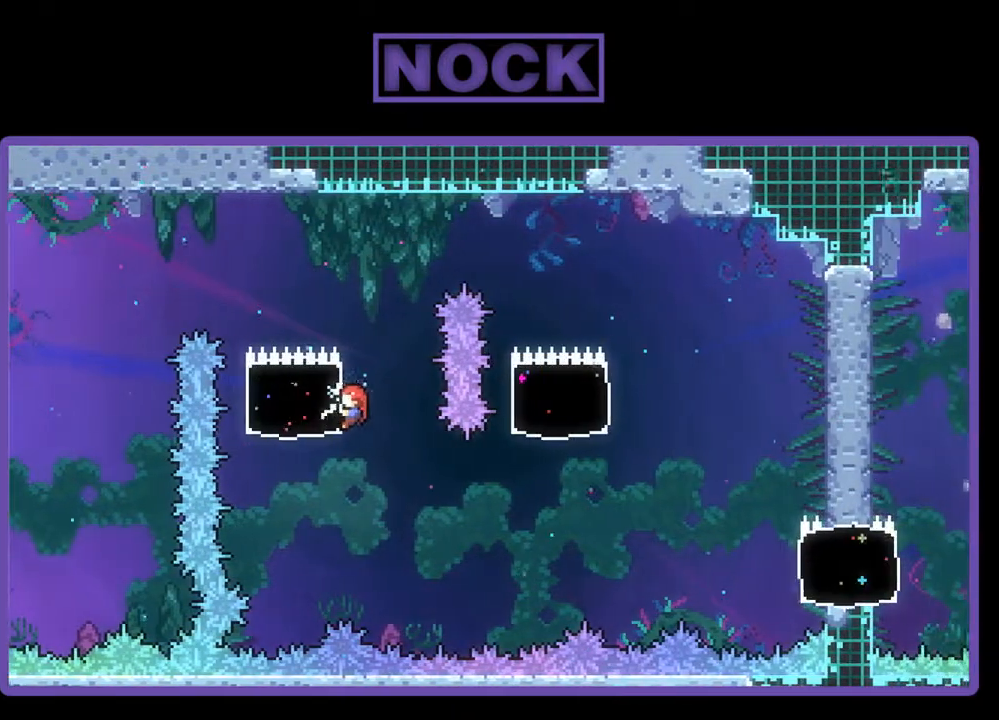
{"buttons": ["R2"], "events": []}
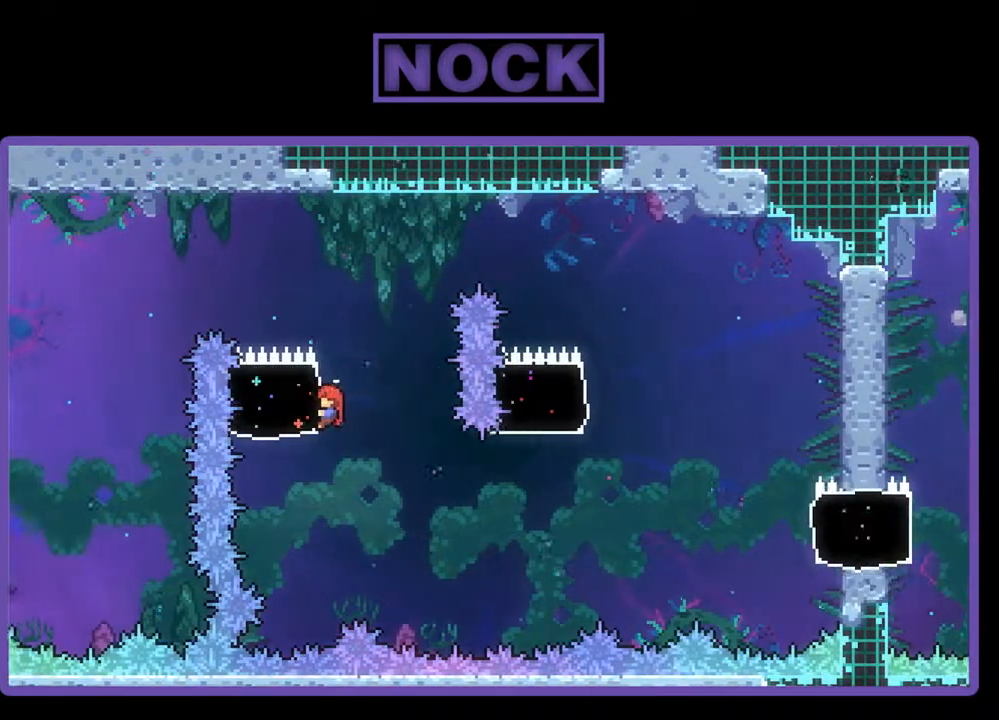
{"buttons": ["R2", "DPAD_RIGHT"], "events": [[167, "DPAD_RIGHT", "down"], [200, "CROSS", "down"], [333, "CROSS", "up"]]}
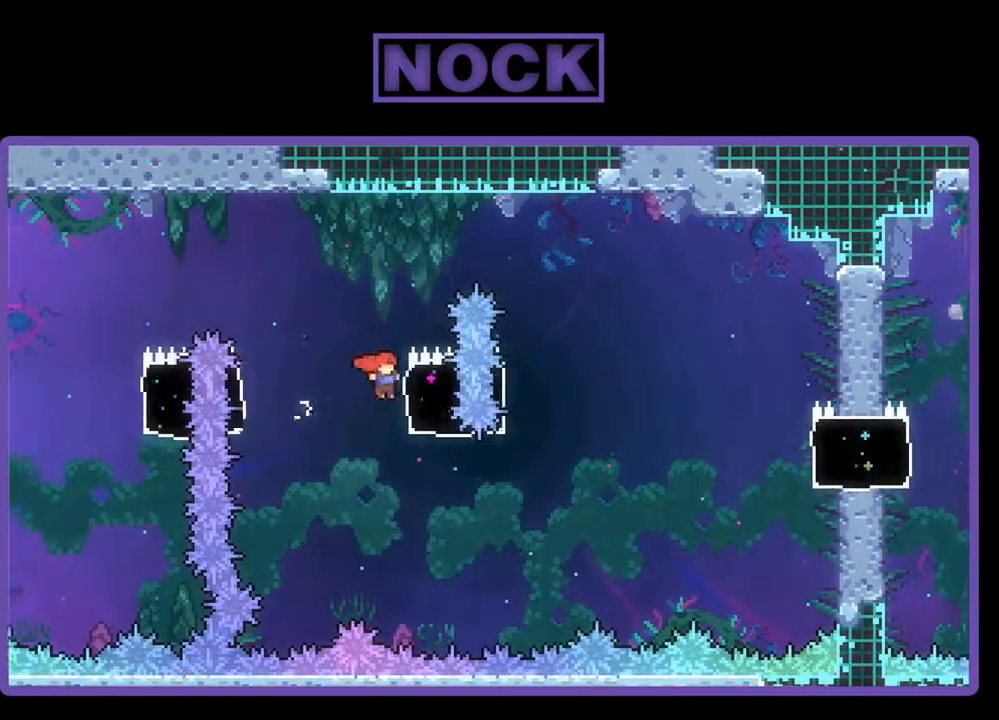
{"buttons": ["R2", "DPAD_DOWN"], "events": [[200, "DPAD_RIGHT", "up"], [400, "DPAD_DOWN", "down"]]}
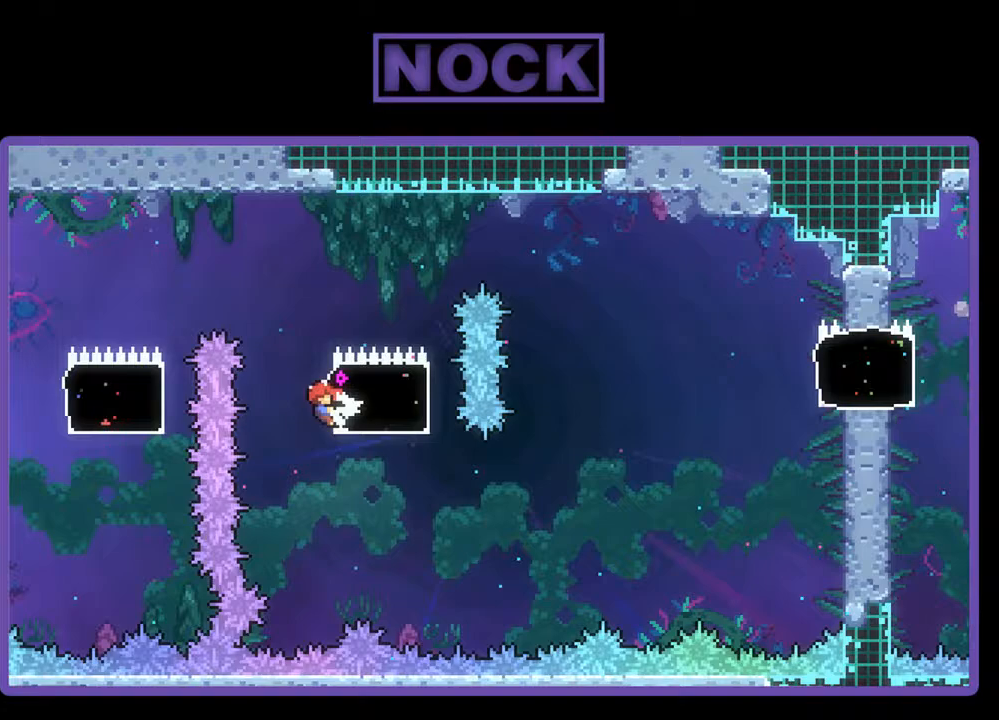
{"buttons": ["R2"], "events": [[67, "DPAD_DOWN", "up"]]}
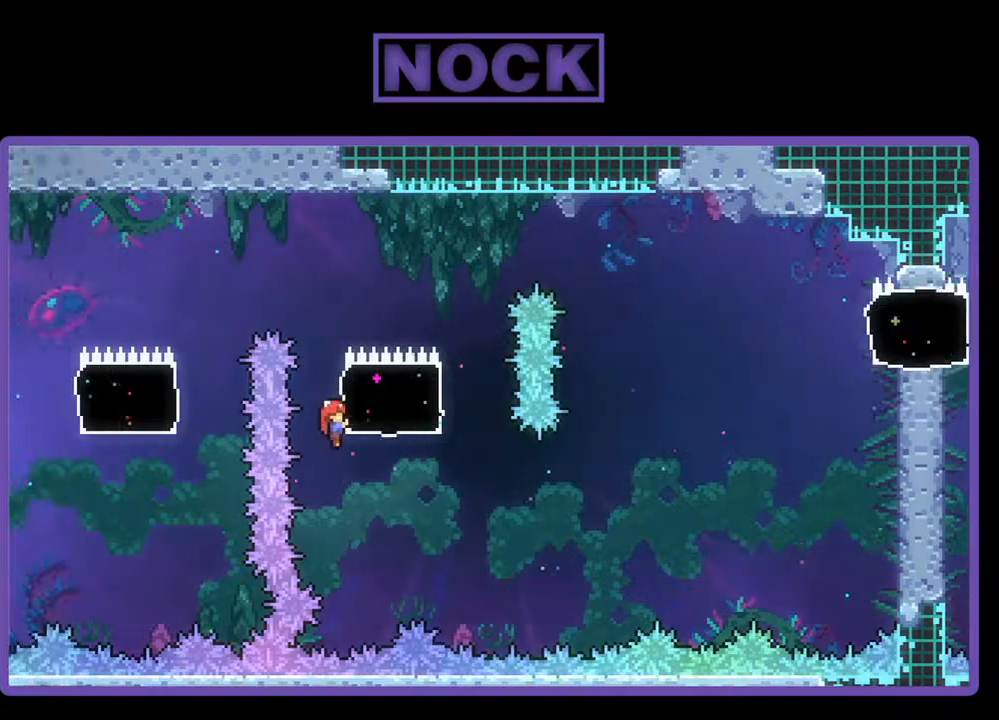
{"buttons": ["R2"], "events": []}
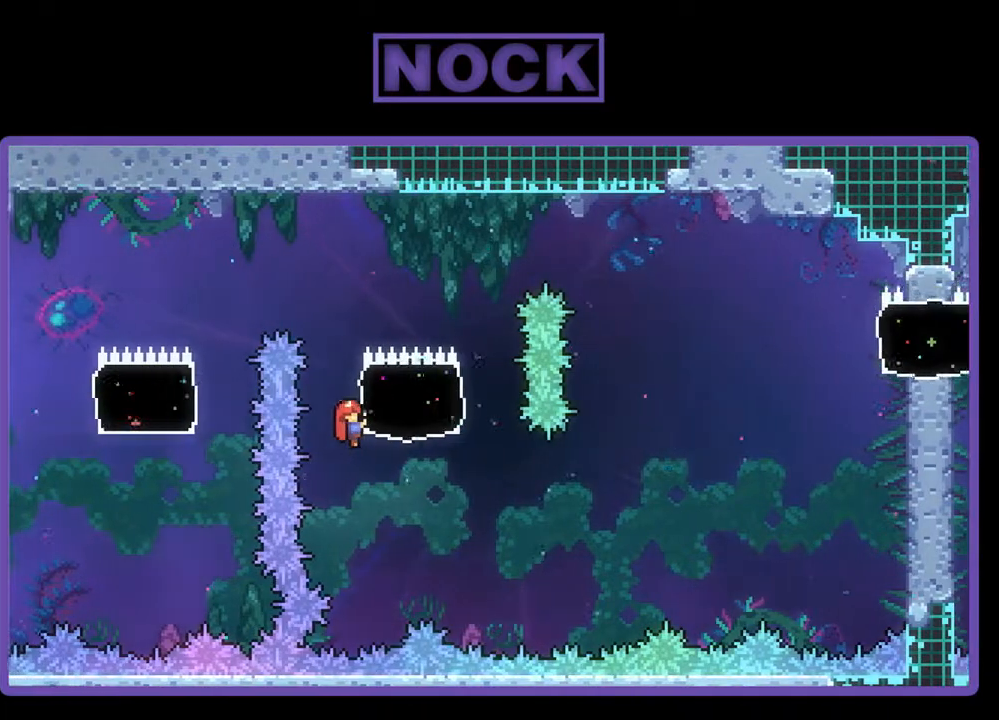
{"buttons": ["R2"], "events": []}
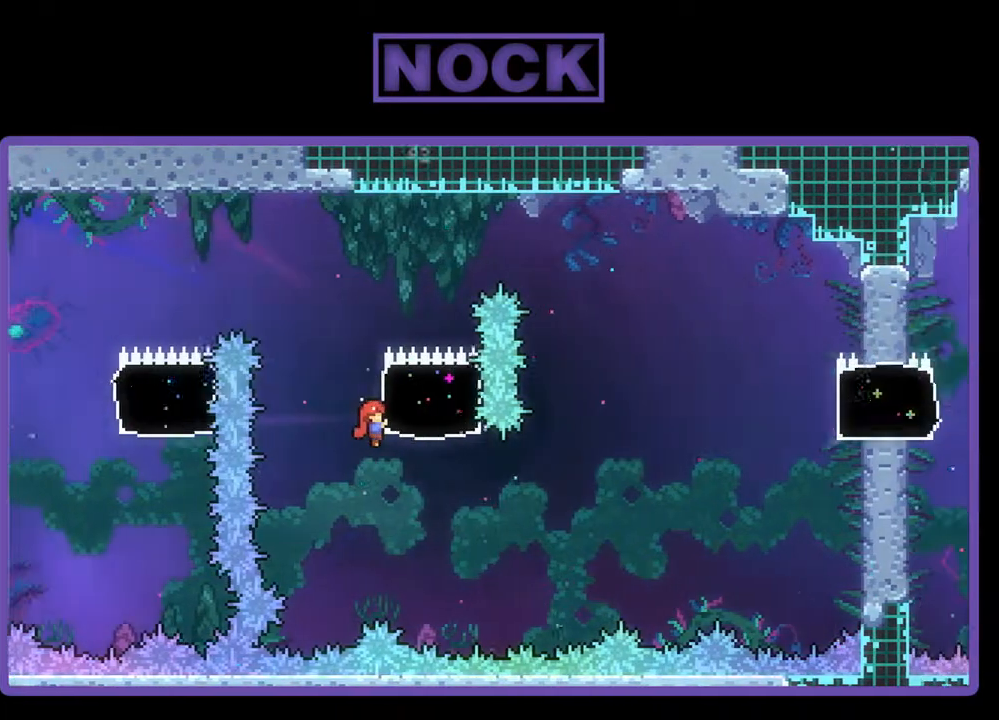
{"buttons": ["DPAD_RIGHT"], "events": [[333, "DPAD_DOWN", "down"], [333, "DPAD_RIGHT", "down"], [433, "DPAD_DOWN", "up"], [433, "R2", "up"]]}
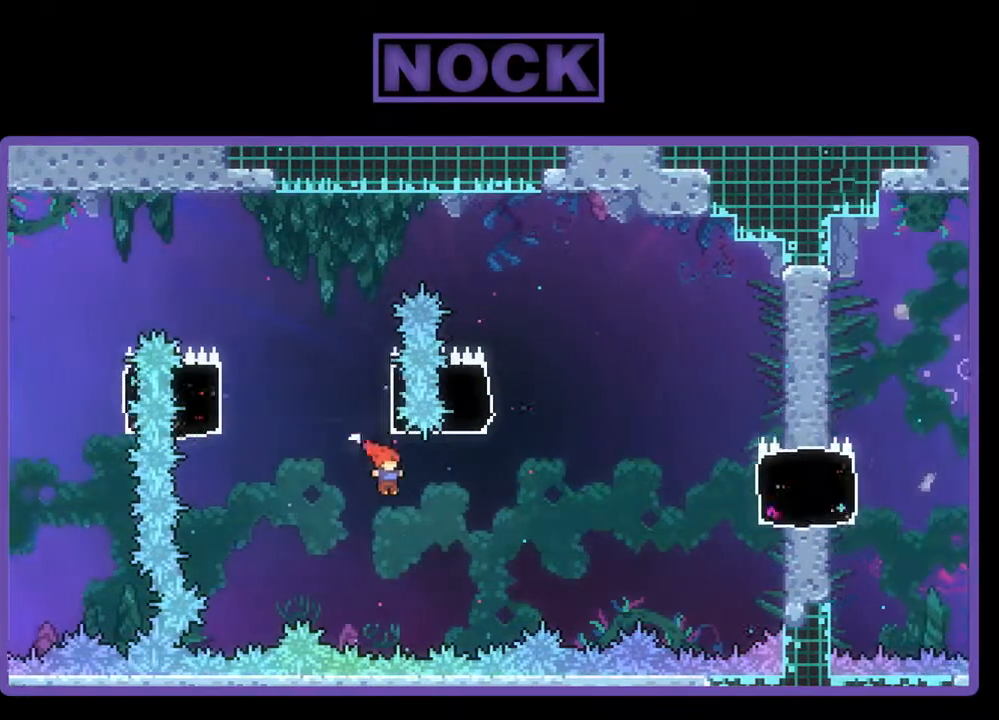
{"buttons": ["CIRCLE", "R2", "DPAD_UP", "DPAD_RIGHT"], "events": [[67, "R2", "down"], [100, "DPAD_UP", "down"], [133, "CIRCLE", "down"]]}
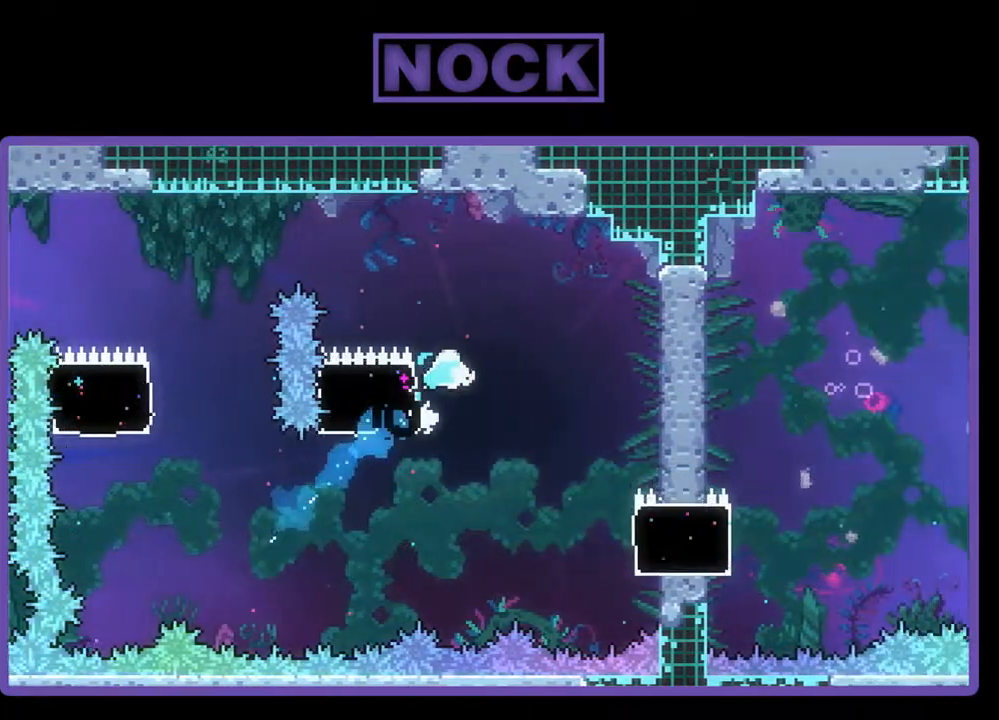
{"buttons": ["R2"], "events": [[100, "CIRCLE", "up"], [267, "DPAD_UP", "up"], [400, "DPAD_RIGHT", "up"]]}
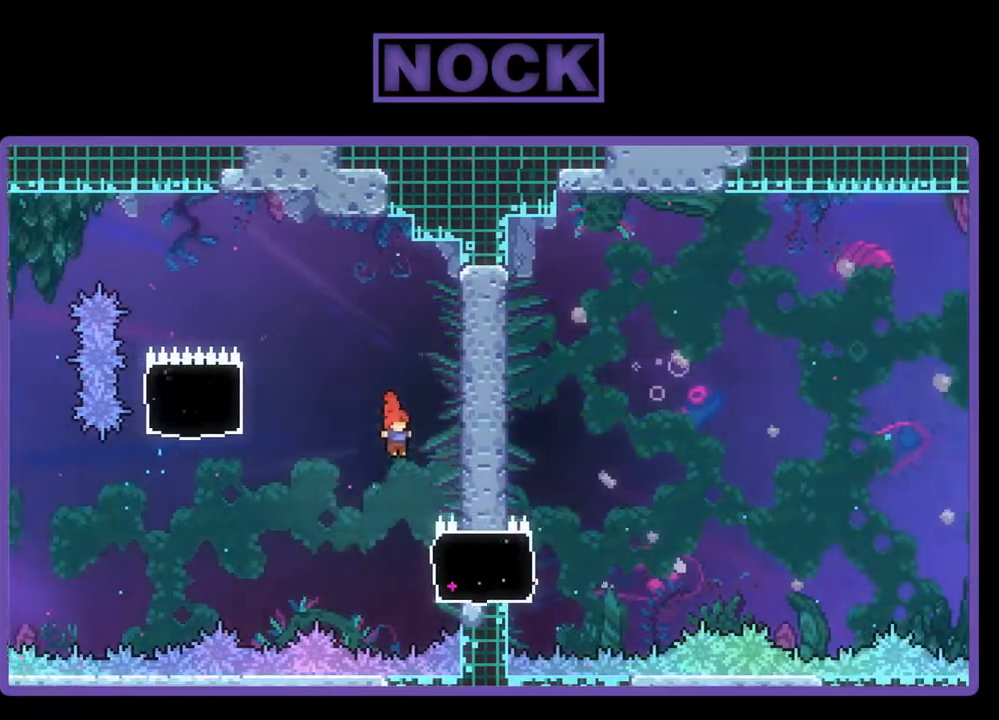
{"buttons": ["R2", "DPAD_RIGHT"], "events": [[167, "DPAD_RIGHT", "down"]]}
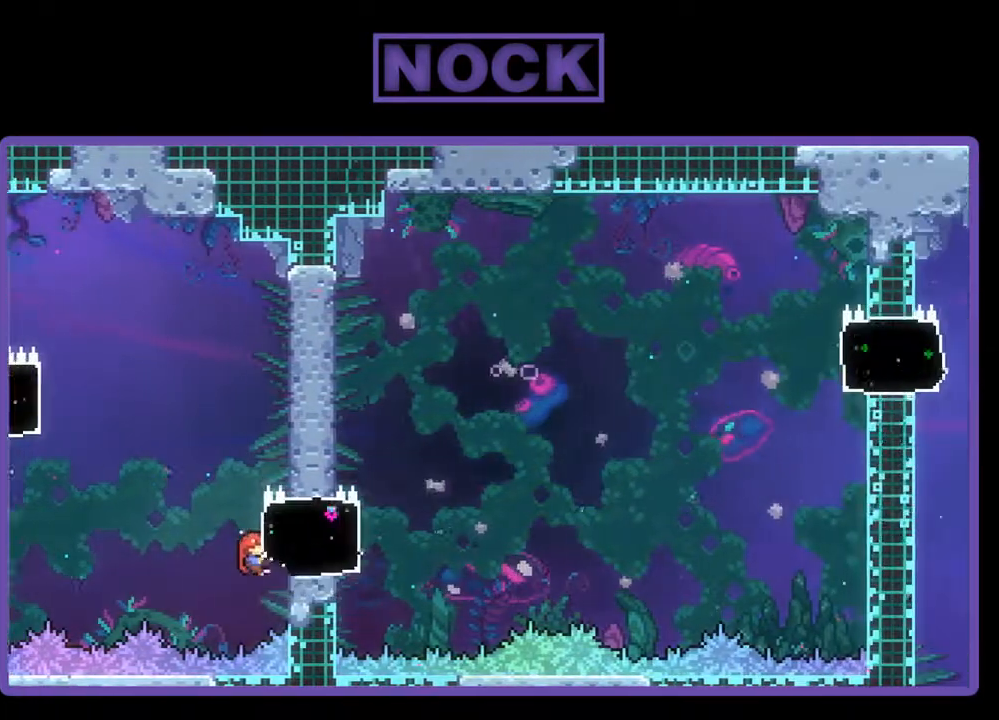
{"buttons": ["R2"], "events": [[33, "DPAD_RIGHT", "up"], [200, "DPAD_UP", "down"], [367, "DPAD_UP", "up"]]}
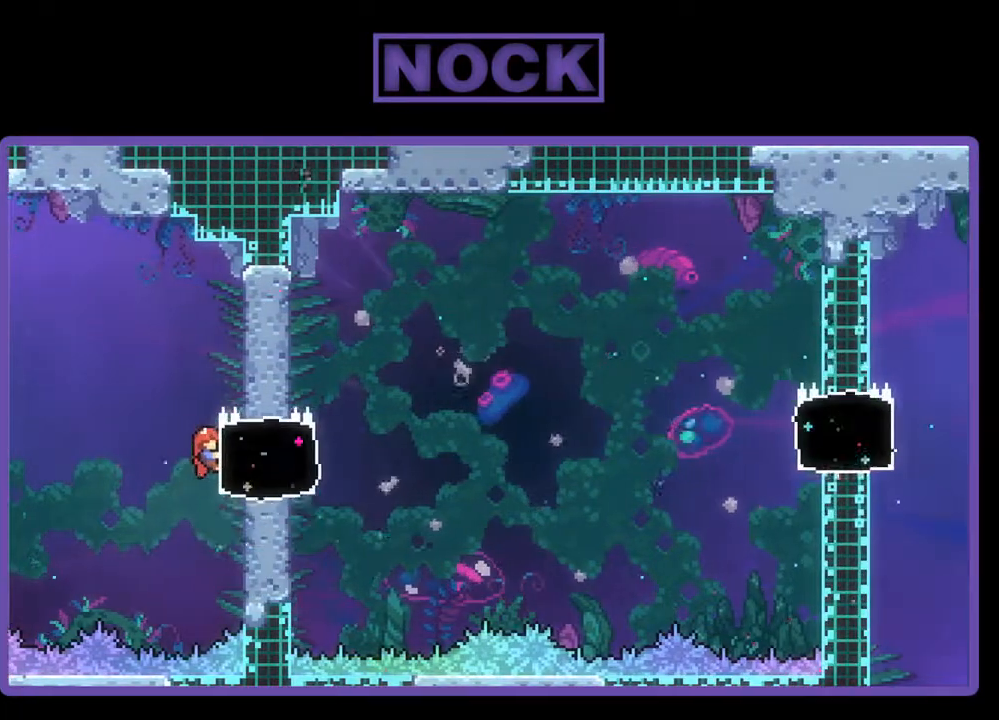
{"buttons": ["R2"], "events": []}
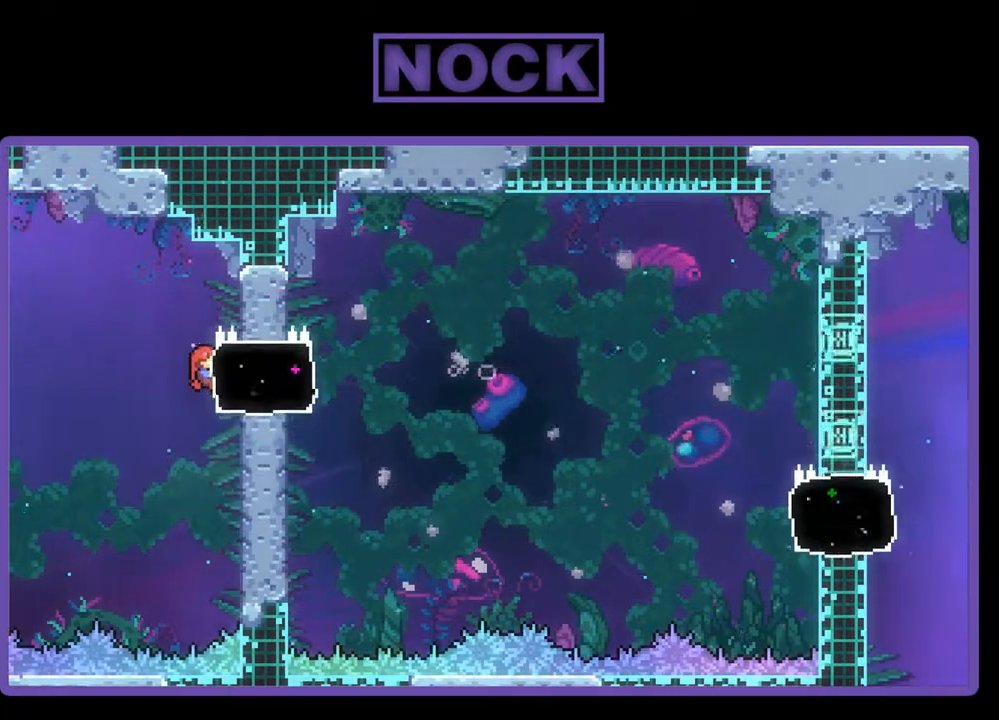
{"buttons": ["R2", "DPAD_RIGHT"], "events": [[200, "DPAD_RIGHT", "down"], [233, "CIRCLE", "down"], [367, "CIRCLE", "up"]]}
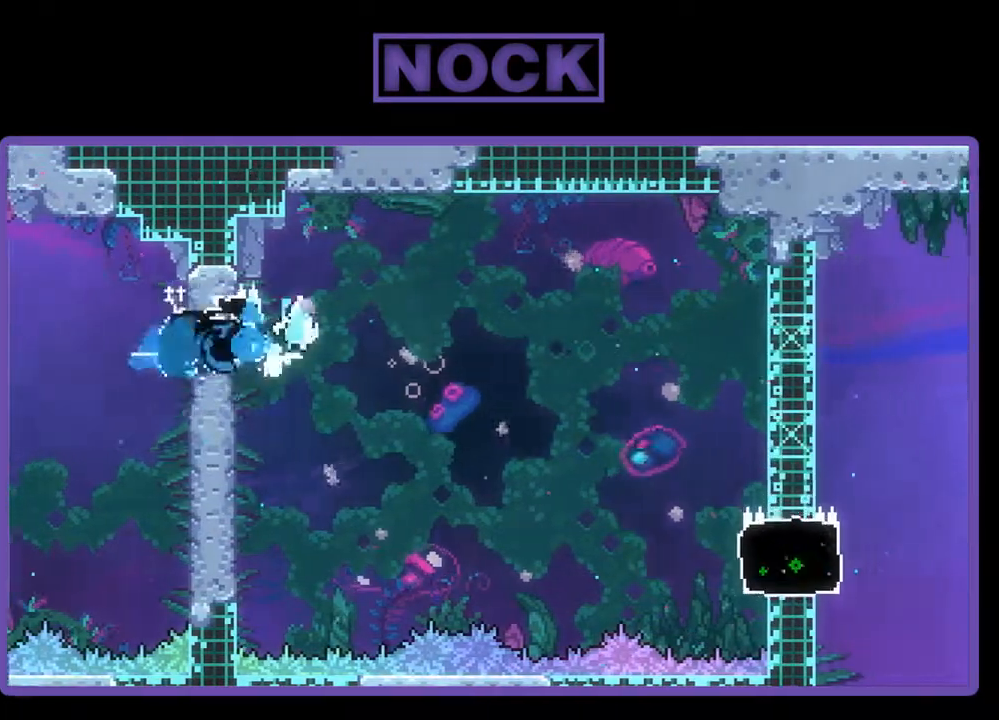
{"buttons": ["R2", "DPAD_RIGHT"], "events": [[33, "CROSS", "down"], [433, "CROSS", "up"]]}
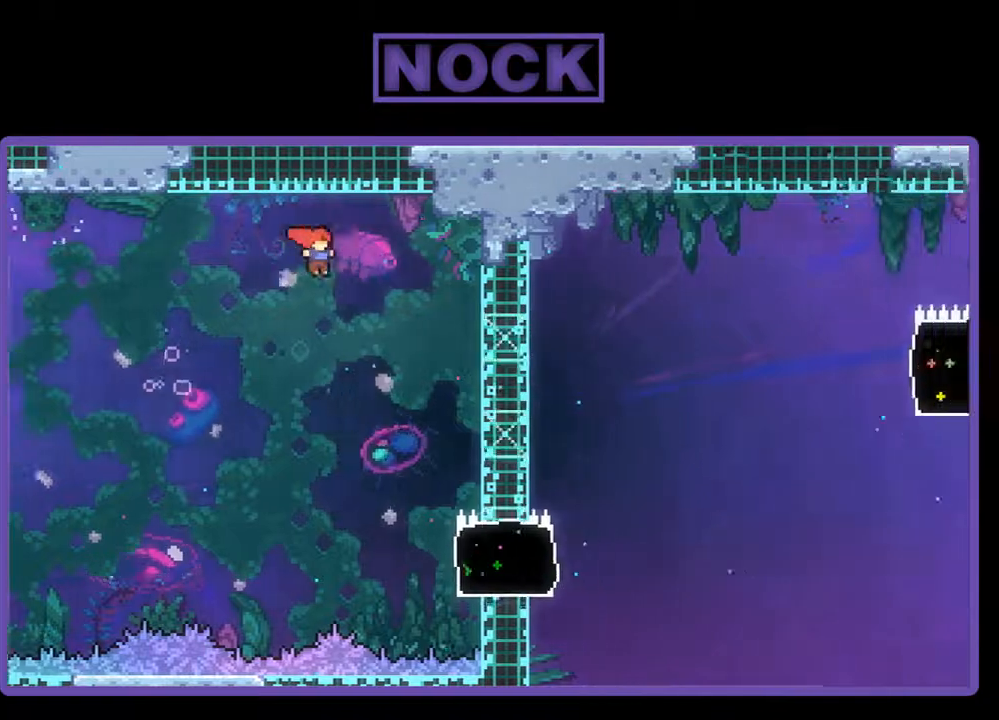
{"buttons": ["R2", "DPAD_RIGHT"], "events": [[33, "DPAD_RIGHT", "up"], [233, "DPAD_RIGHT", "down"]]}
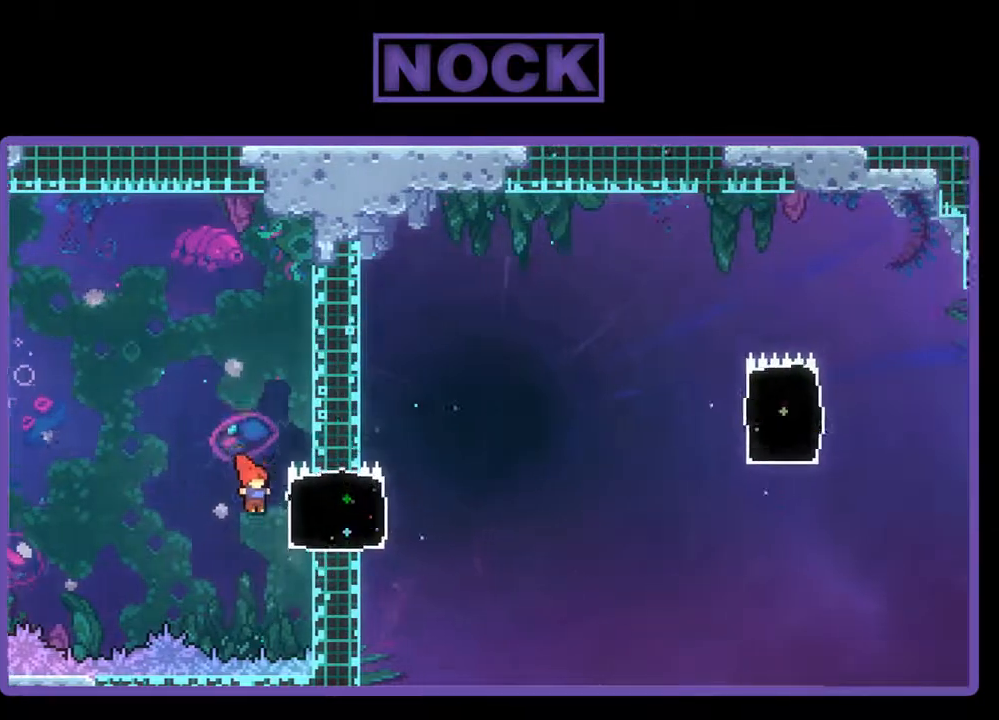
{"buttons": ["R2"], "events": [[33, "DPAD_UP", "down"], [333, "DPAD_RIGHT", "up"], [433, "DPAD_UP", "up"]]}
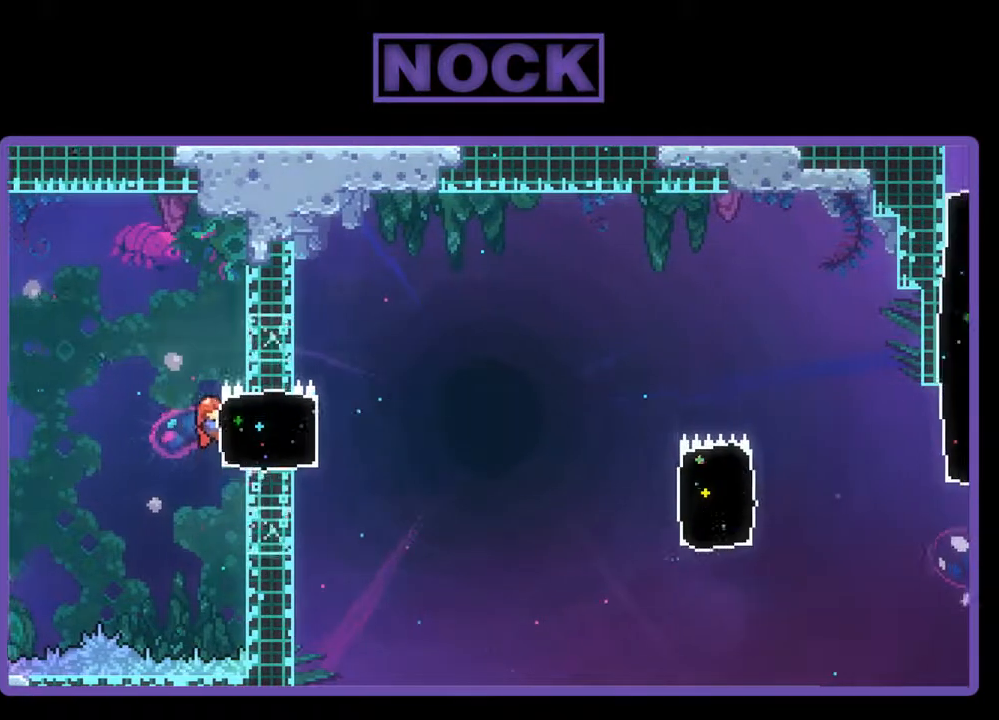
{"buttons": ["R2"], "events": []}
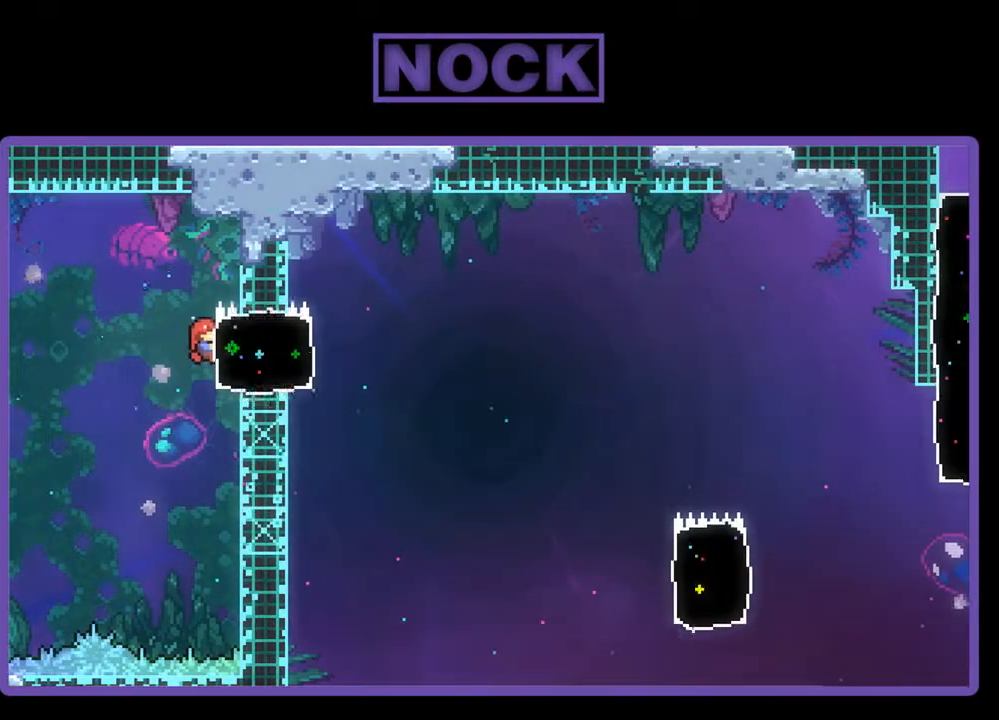
{"buttons": ["CIRCLE", "R2", "DPAD_RIGHT"], "events": [[100, "DPAD_RIGHT", "down"], [267, "CIRCLE", "down"]]}